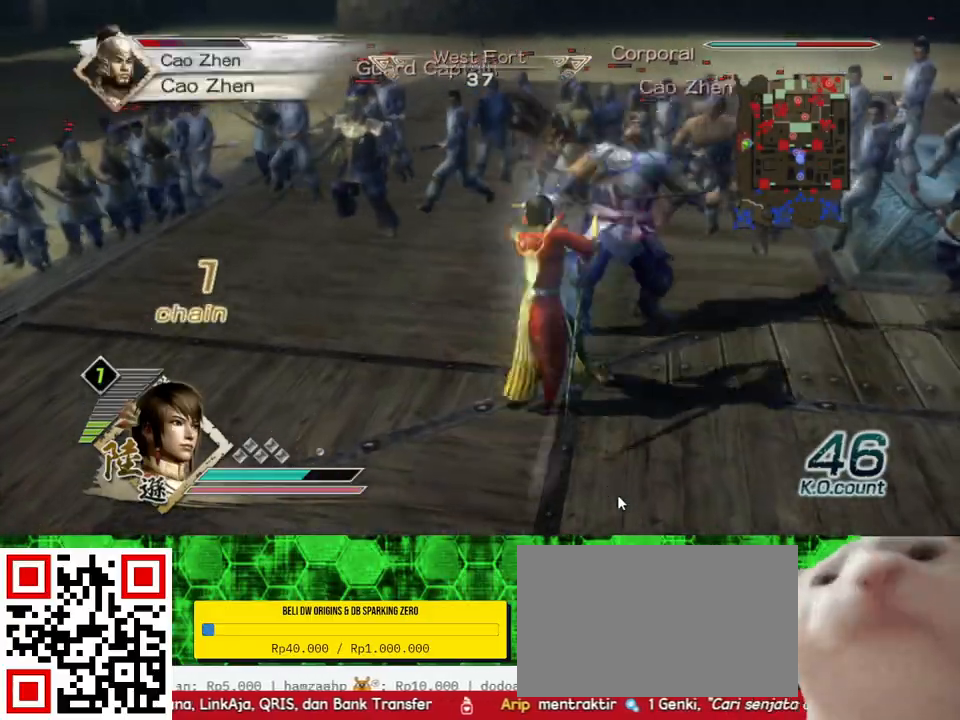
Gameplay with a controller (Xbox layout); each line is a JSON object with the inputs held at the frame after it. "events" lists button and stick changes between this image and that frame as [ms after this image, input, new state], when the widget could be followed in between.
{"buttons": ["B"], "left_stick": "center", "right_stick": "center", "events": [[100, "left_stick", "center"], [200, "B", "down"]]}
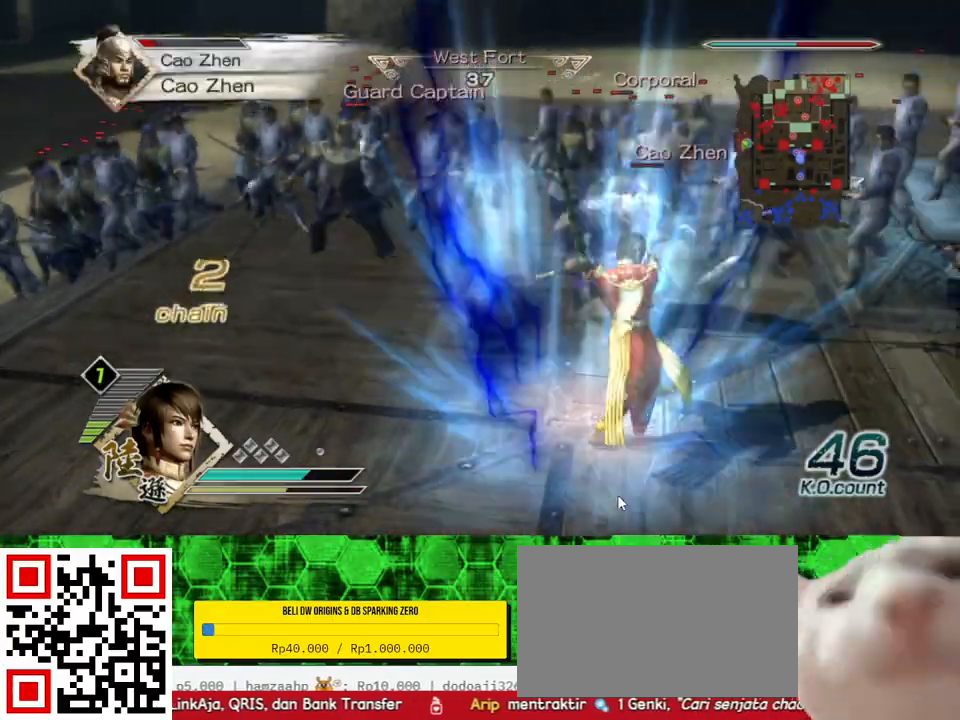
{"buttons": ["B"], "left_stick": "up-left", "right_stick": "center", "events": [[67, "left_stick", "up"], [400, "left_stick", "up-left"]]}
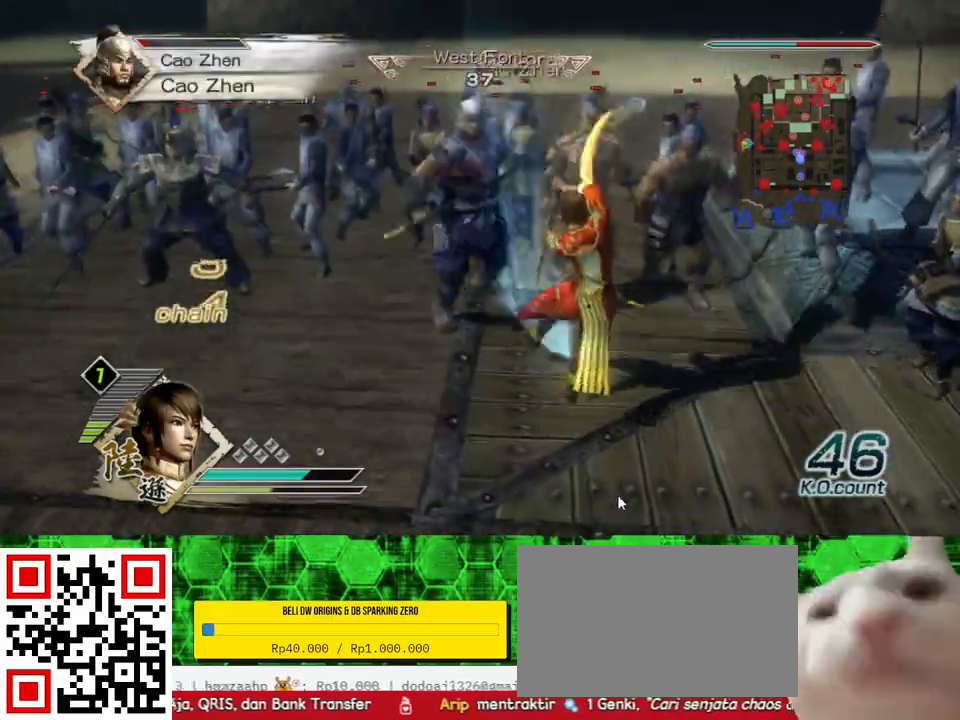
{"buttons": ["B"], "left_stick": "up-left", "right_stick": "center", "events": []}
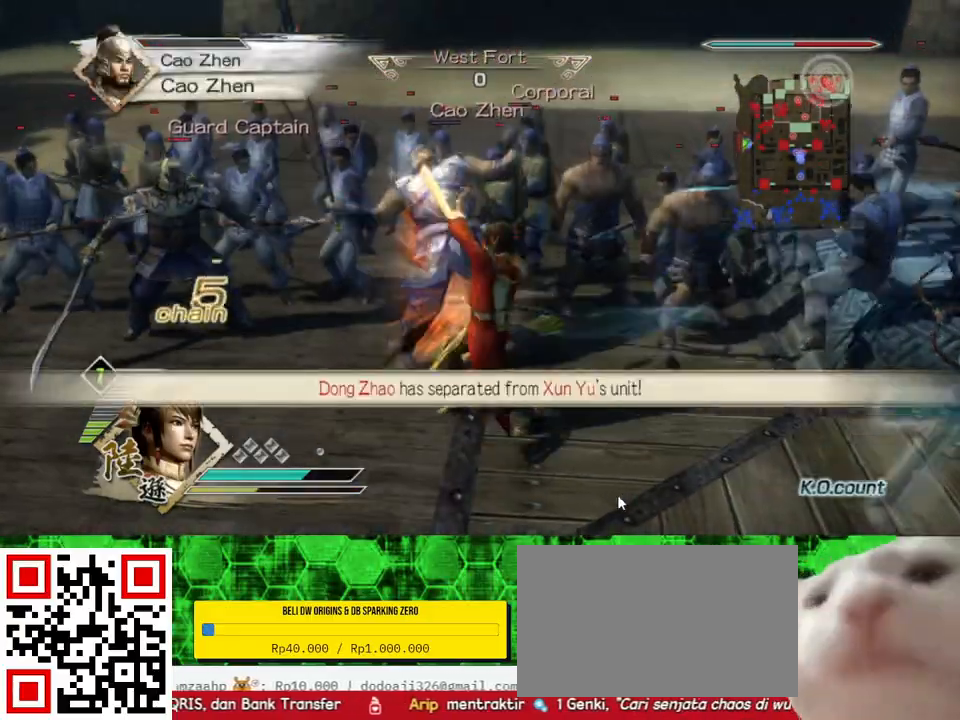
{"buttons": ["B"], "left_stick": "up-left", "right_stick": "center", "events": []}
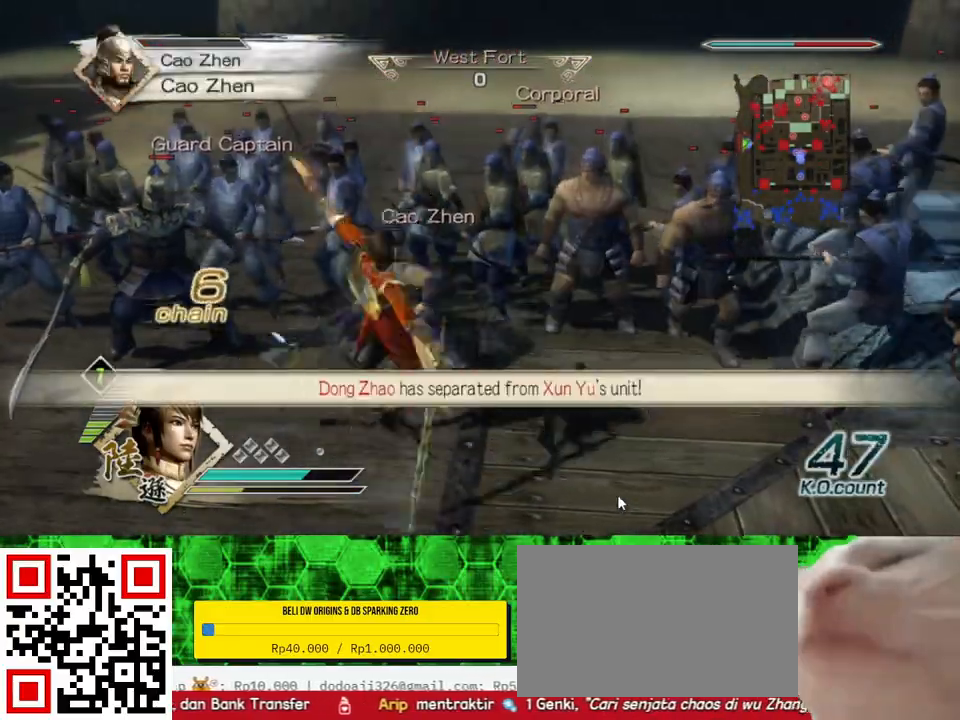
{"buttons": ["B"], "left_stick": "up-left", "right_stick": "center", "events": [[33, "left_stick", "left"], [500, "left_stick", "up-left"]]}
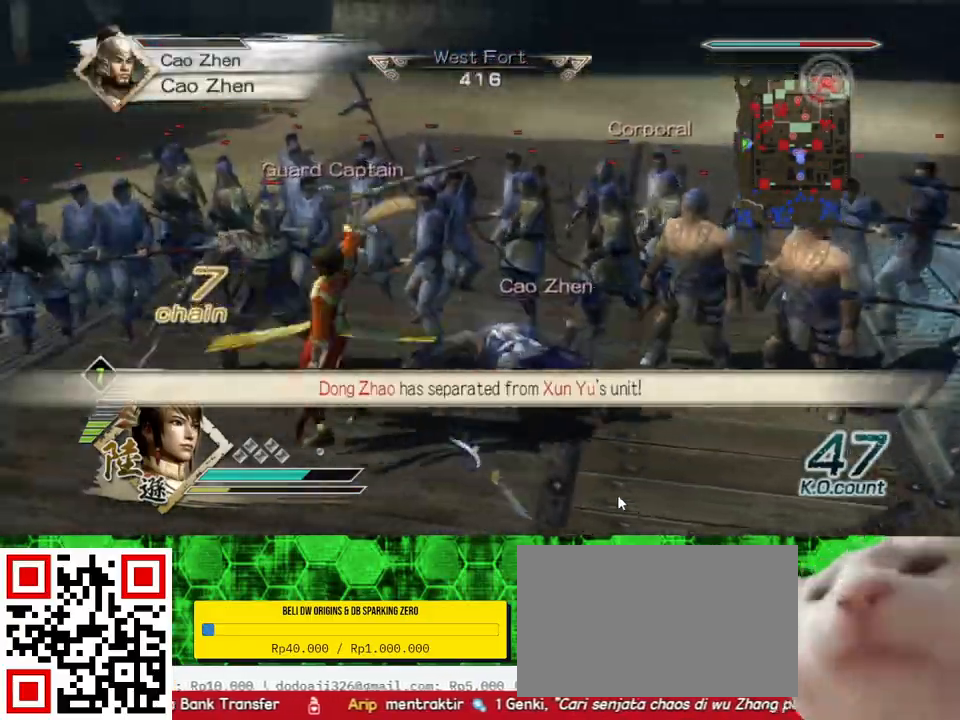
{"buttons": ["B"], "left_stick": "up-left", "right_stick": "center", "events": [[100, "left_stick", "up"], [433, "left_stick", "up-left"]]}
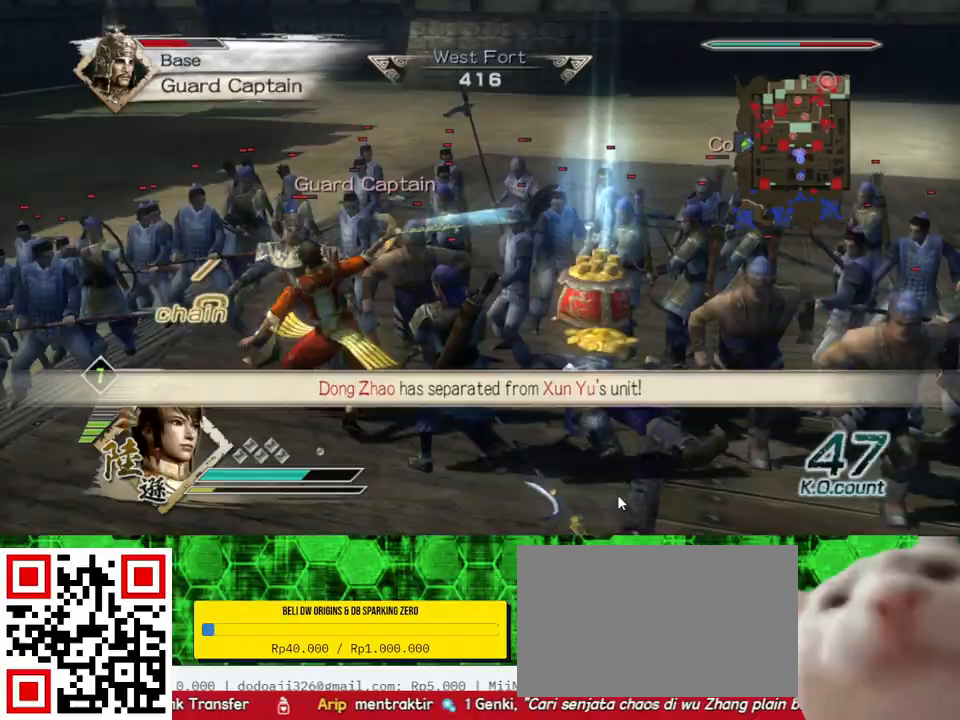
{"buttons": ["B"], "left_stick": "up", "right_stick": "center", "events": [[333, "left_stick", "up"]]}
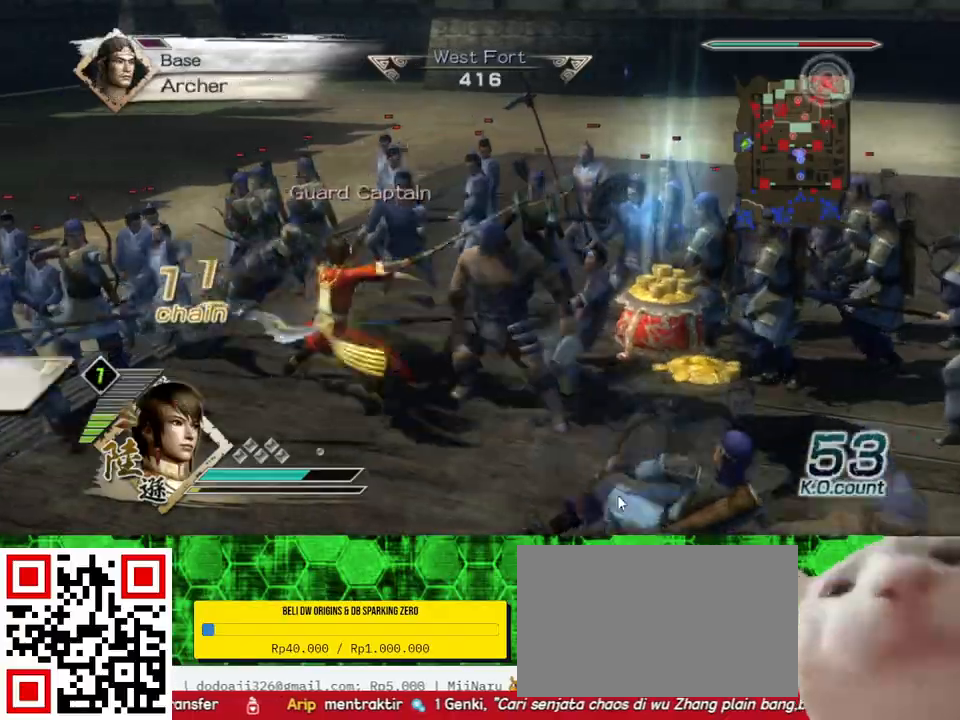
{"buttons": [], "left_stick": "center", "right_stick": "center", "events": [[267, "B", "up"], [367, "left_stick", "center"]]}
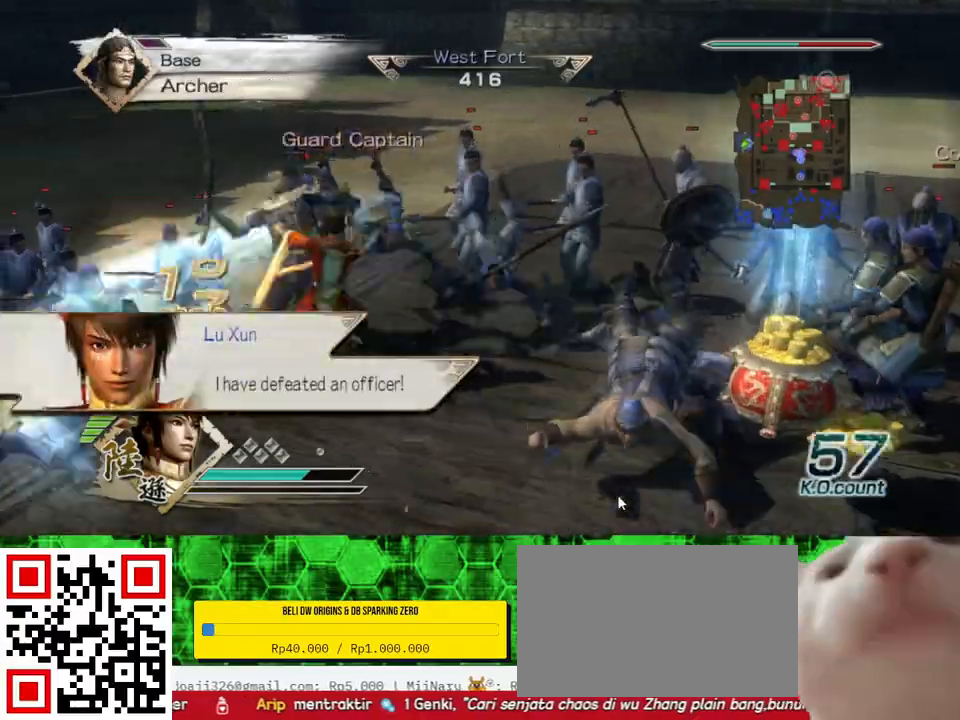
{"buttons": [], "left_stick": "center", "right_stick": "center", "events": [[67, "right_stick", "up-left"], [333, "right_stick", "center"]]}
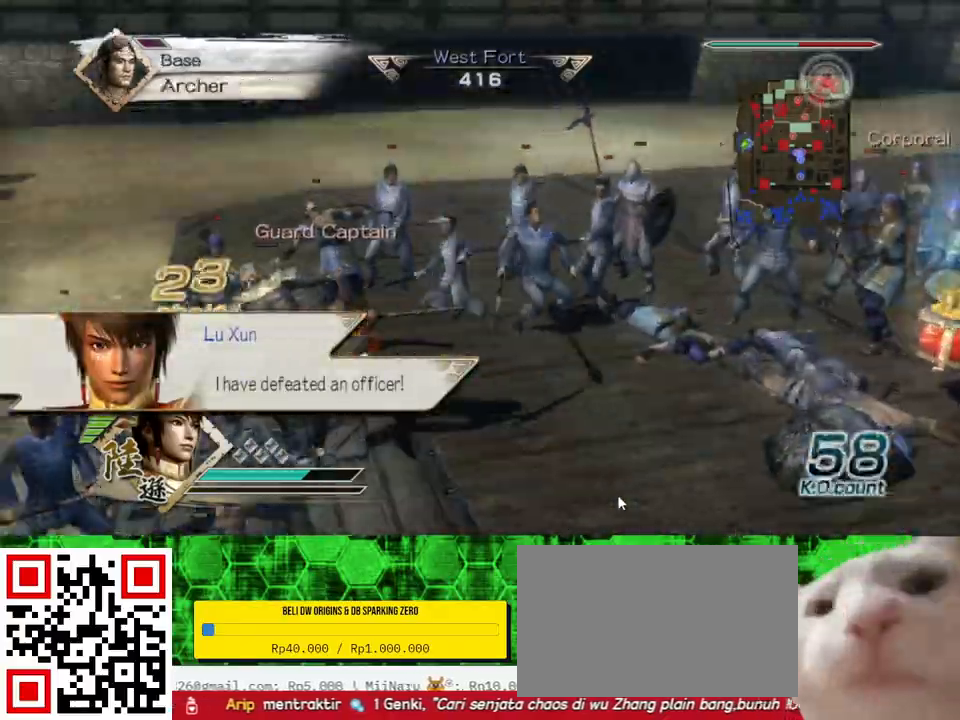
{"buttons": [], "left_stick": "up", "right_stick": "center", "events": [[67, "right_stick", "left"], [267, "left_stick", "up"], [333, "right_stick", "center"]]}
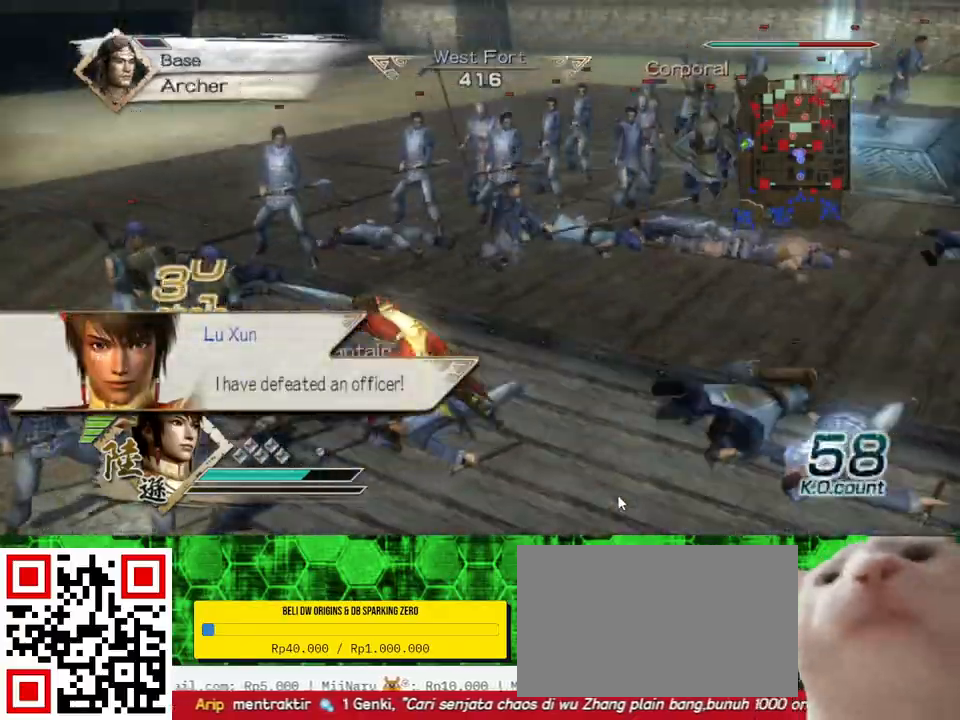
{"buttons": [], "left_stick": "up", "right_stick": "center", "events": [[333, "left_stick", "up-left"], [500, "left_stick", "up"]]}
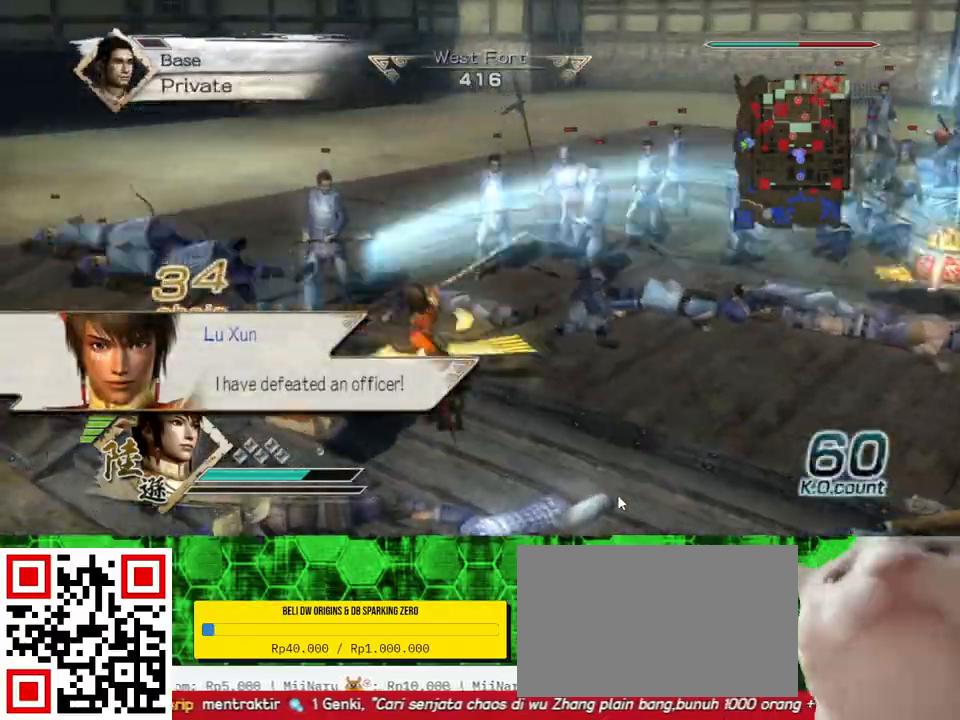
{"buttons": [], "left_stick": "up-right", "right_stick": "center", "events": [[100, "left_stick", "up-right"], [233, "right_stick", "left"], [467, "right_stick", "center"]]}
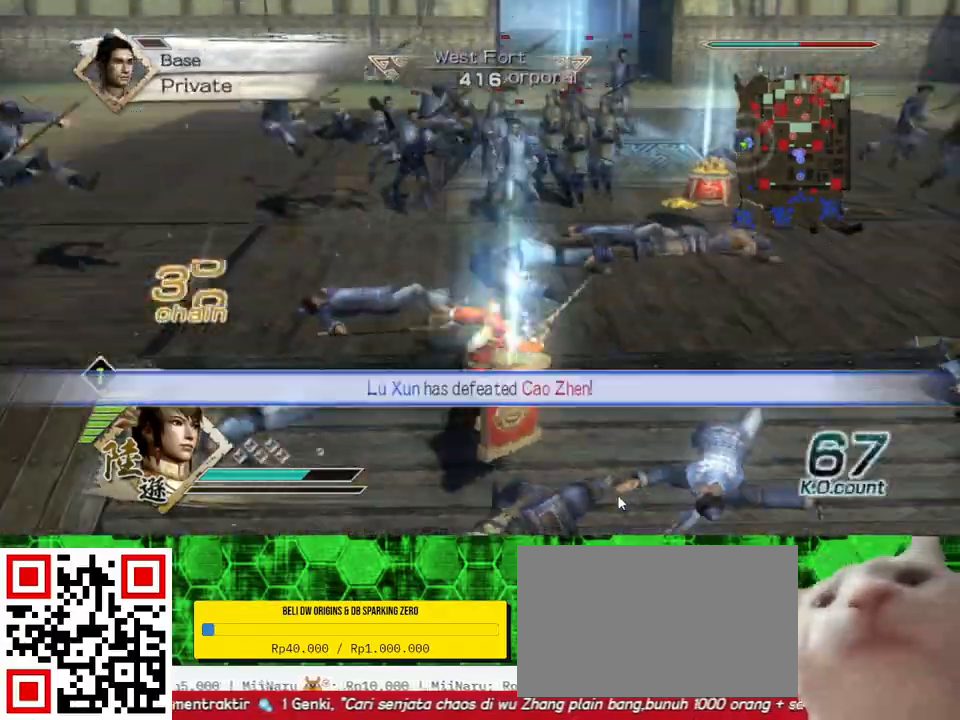
{"buttons": [], "left_stick": "down", "right_stick": "center", "events": [[33, "left_stick", "up"], [200, "left_stick", "down-right"], [267, "left_stick", "down"]]}
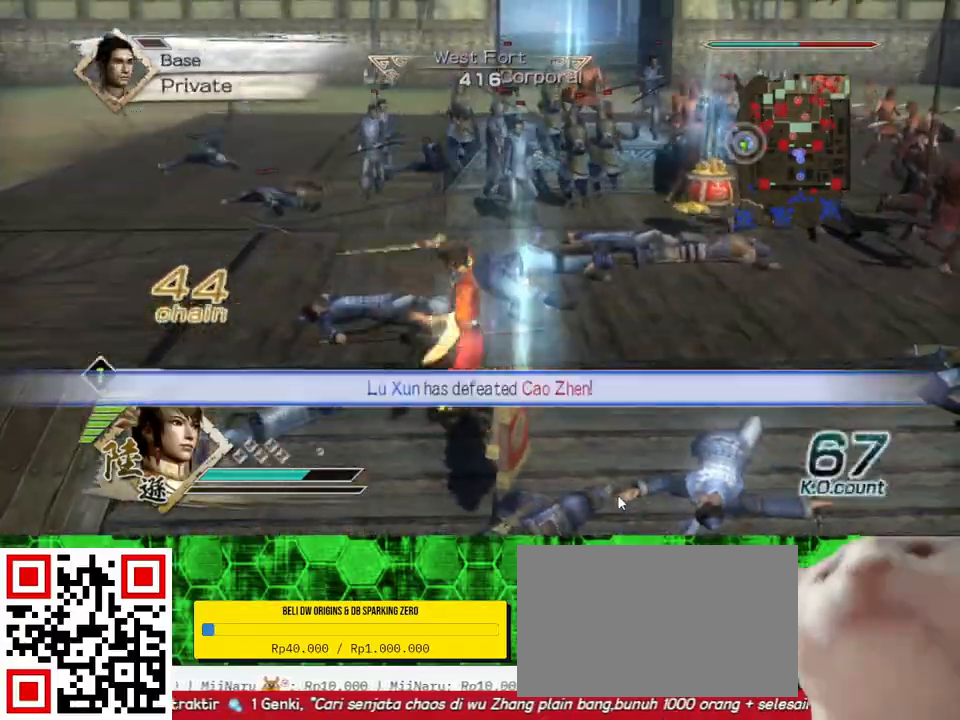
{"buttons": [], "left_stick": "right", "right_stick": "center", "events": [[400, "left_stick", "right"]]}
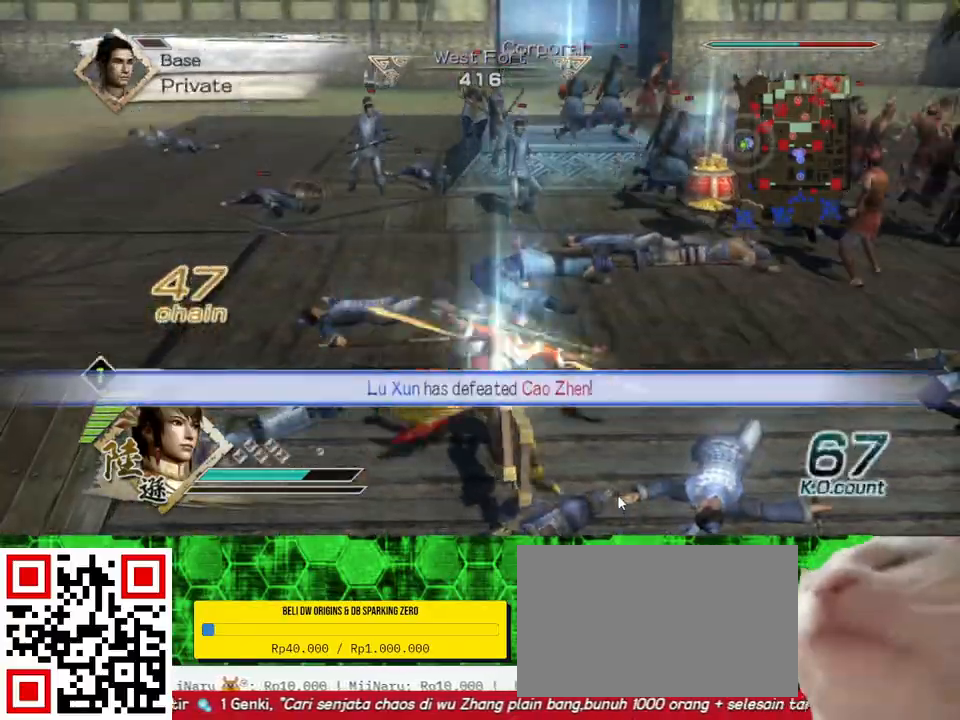
{"buttons": [], "left_stick": "up", "right_stick": "center", "events": [[67, "left_stick", "down-right"], [300, "left_stick", "left"], [367, "left_stick", "up"]]}
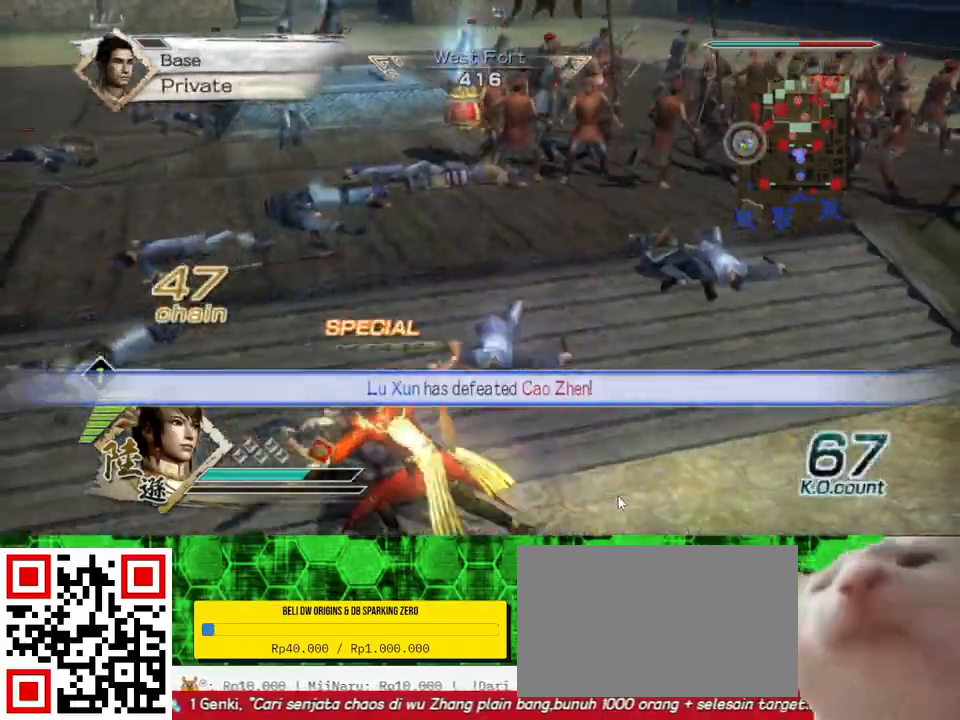
{"buttons": [], "left_stick": "up", "right_stick": "center", "events": []}
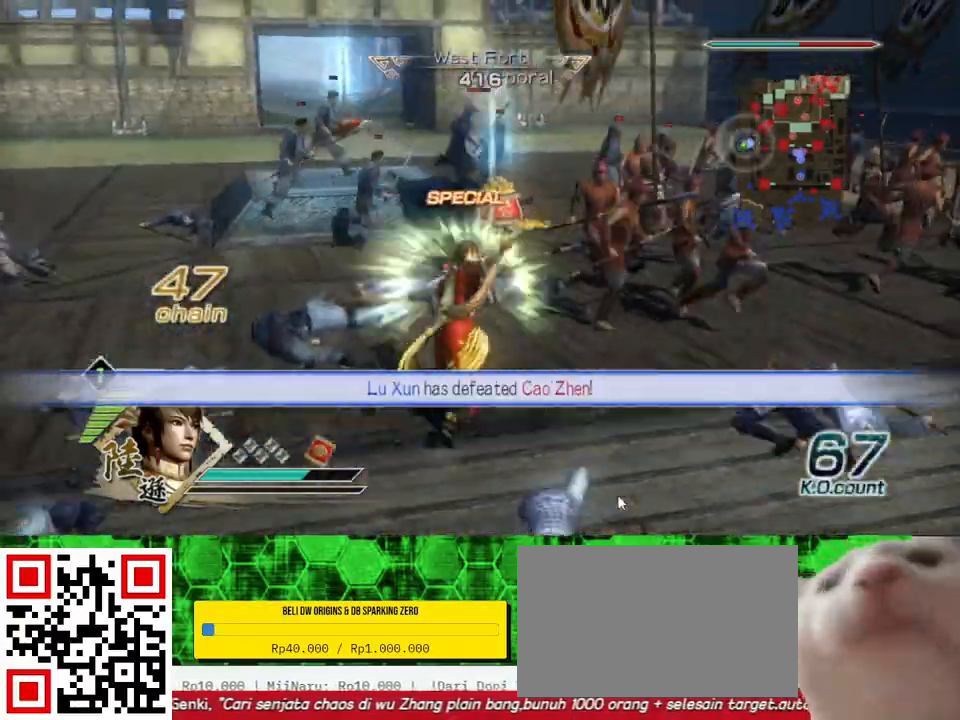
{"buttons": [], "left_stick": "up", "right_stick": "center", "events": []}
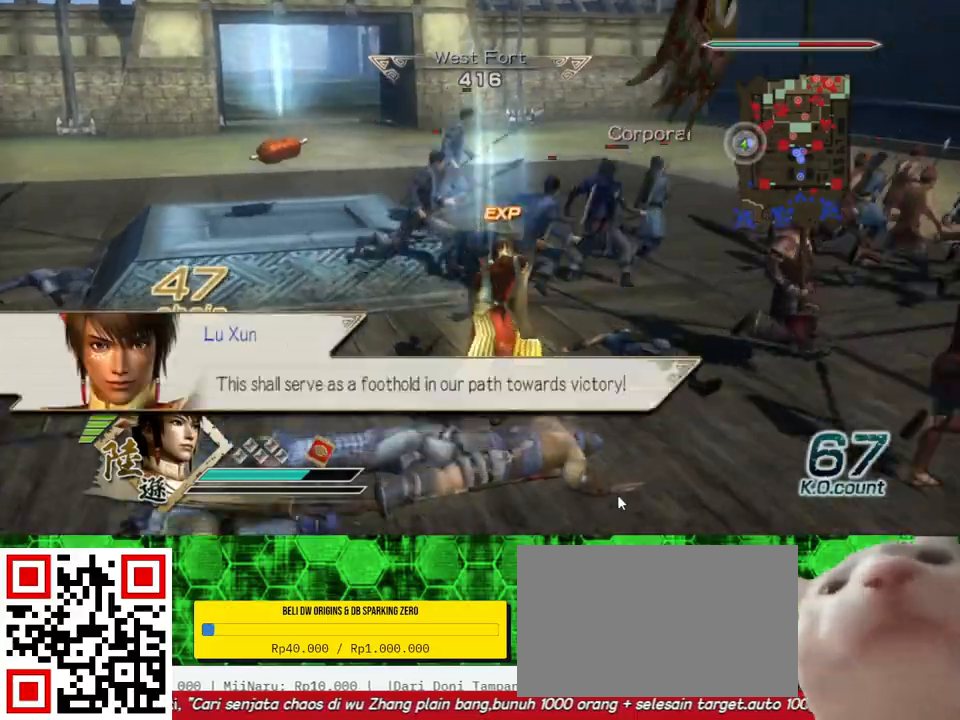
{"buttons": [], "left_stick": "up-left", "right_stick": "center", "events": [[133, "left_stick", "up-left"]]}
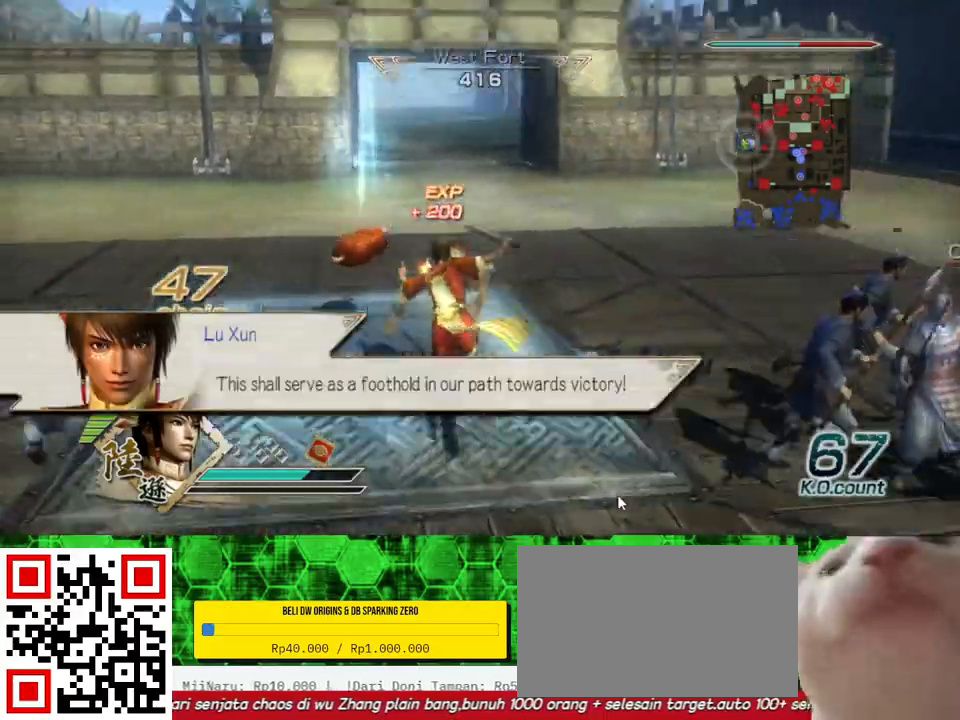
{"buttons": [], "left_stick": "right", "right_stick": "left", "events": [[100, "left_stick", "up"], [233, "left_stick", "up-right"], [267, "right_stick", "left"], [333, "left_stick", "right"]]}
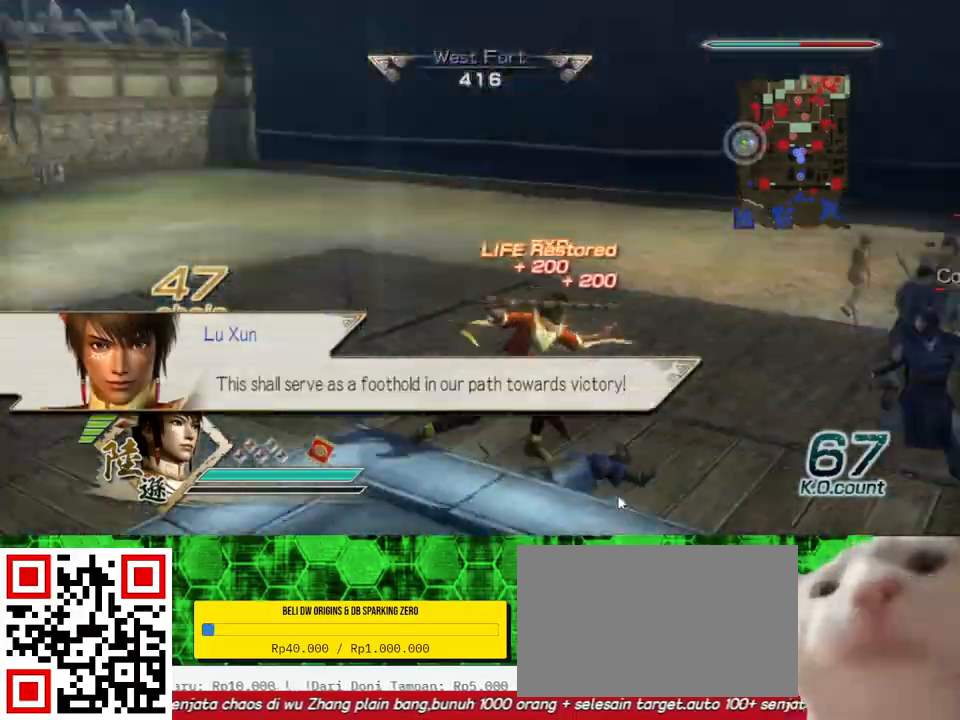
{"buttons": [], "left_stick": "up", "right_stick": "center", "events": [[200, "left_stick", "up"], [267, "right_stick", "center"]]}
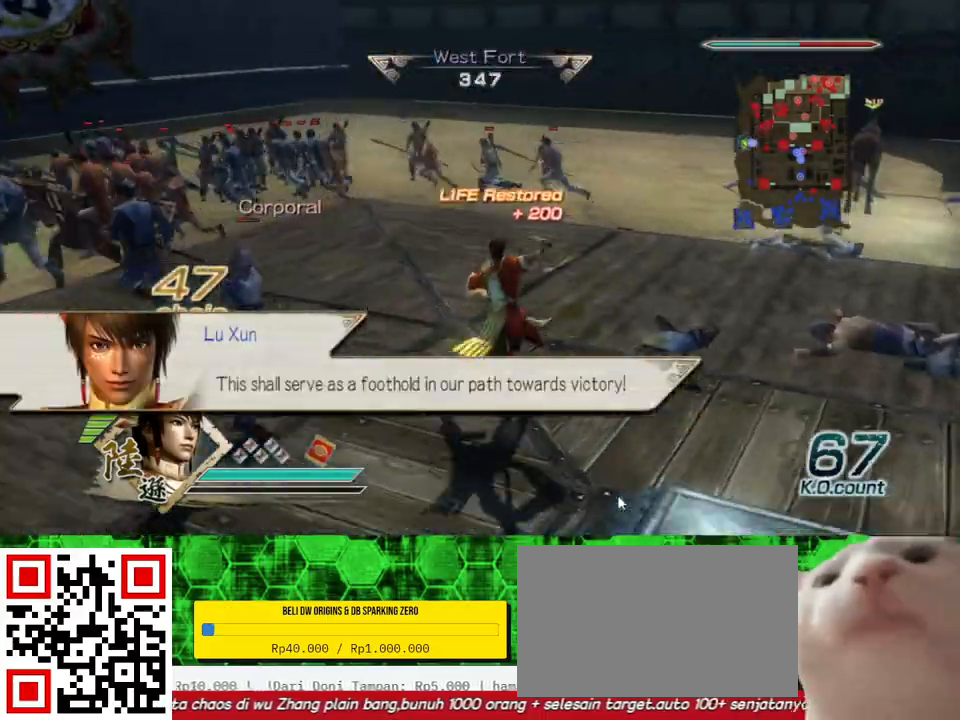
{"buttons": [], "left_stick": "up", "right_stick": "center", "events": []}
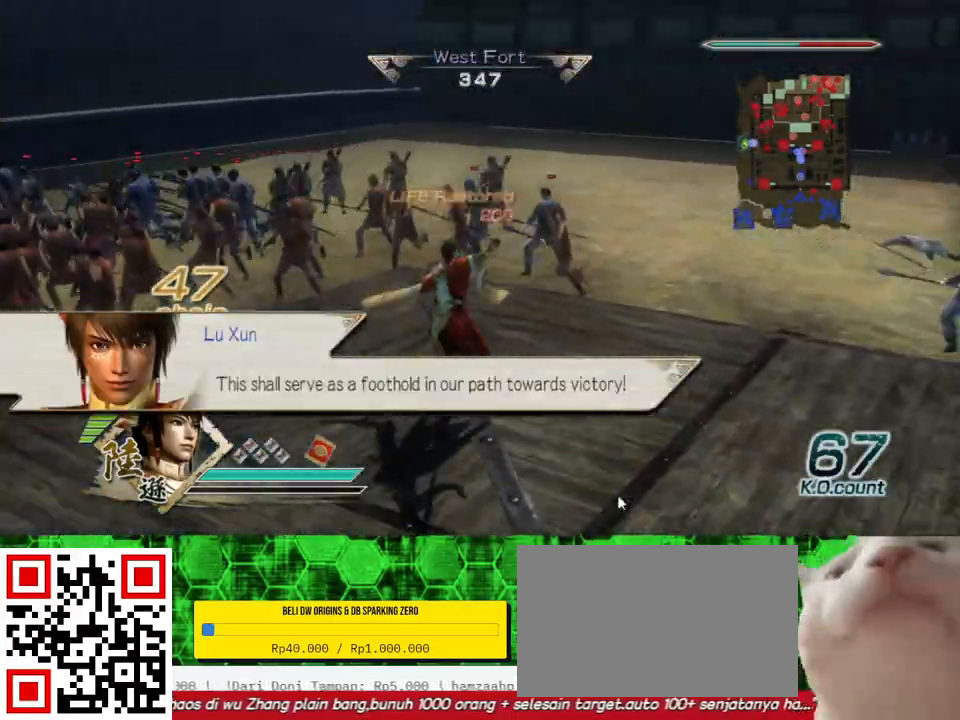
{"buttons": [], "left_stick": "up", "right_stick": "center", "events": [[67, "right_stick", "left"], [300, "right_stick", "center"]]}
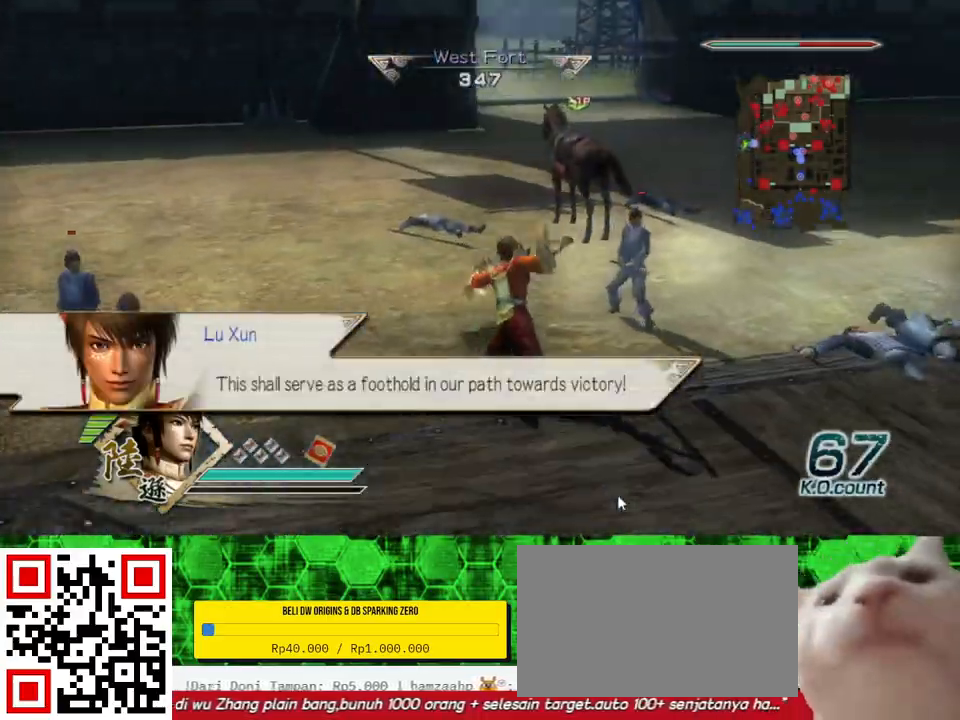
{"buttons": [], "left_stick": "up", "right_stick": "center", "events": []}
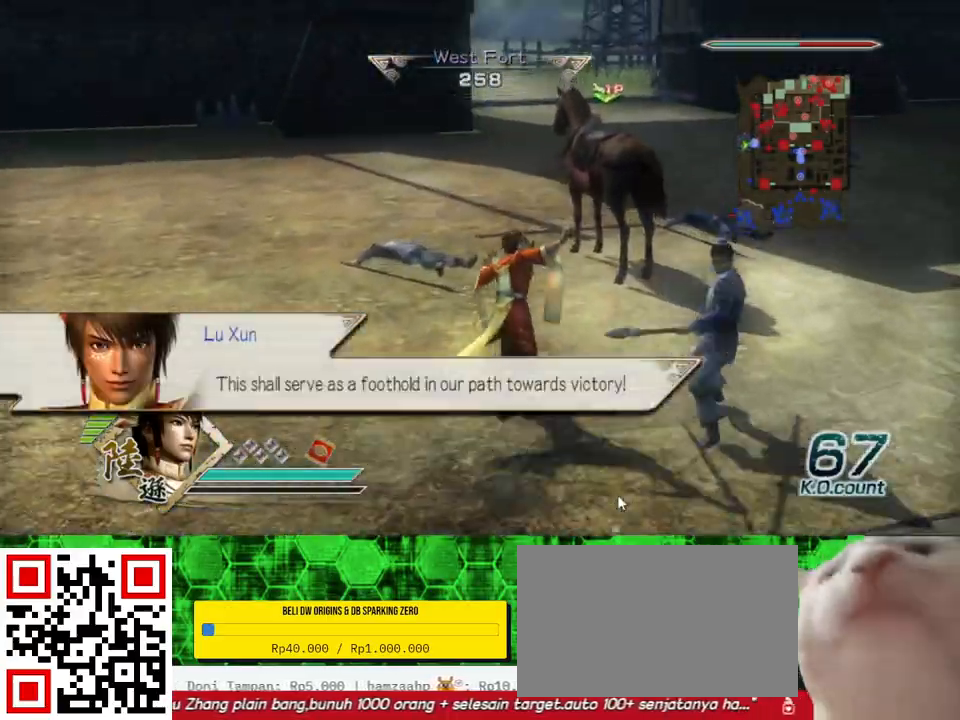
{"buttons": [], "left_stick": "up", "right_stick": "center", "events": []}
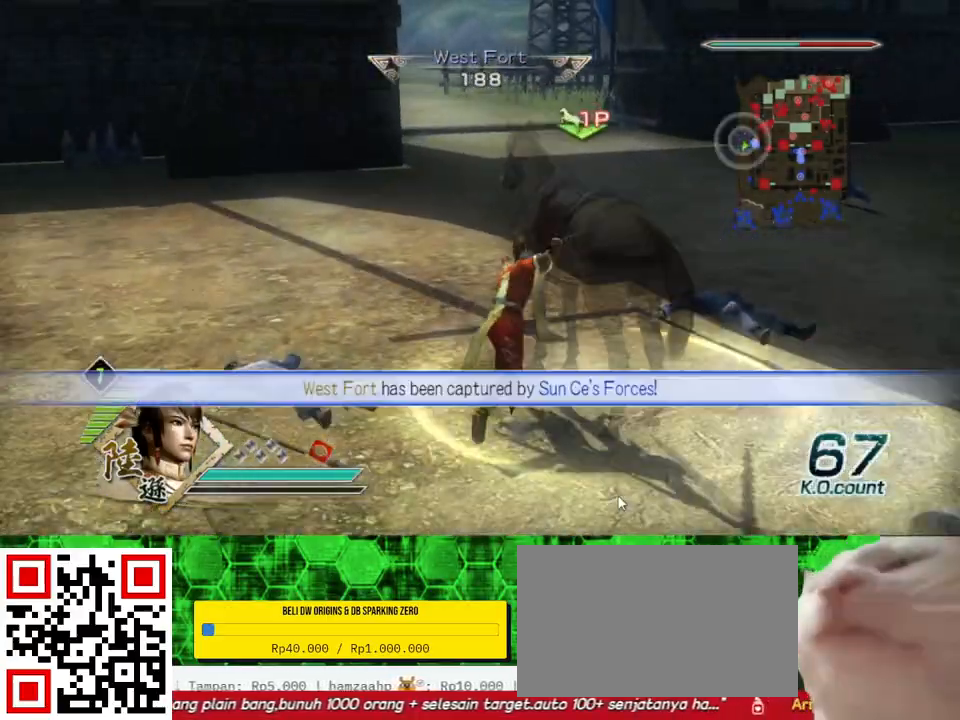
{"buttons": [], "left_stick": "left", "right_stick": "right", "events": [[33, "left_stick", "center"], [67, "A", "down"], [200, "A", "up"], [400, "right_stick", "right"], [433, "left_stick", "left"]]}
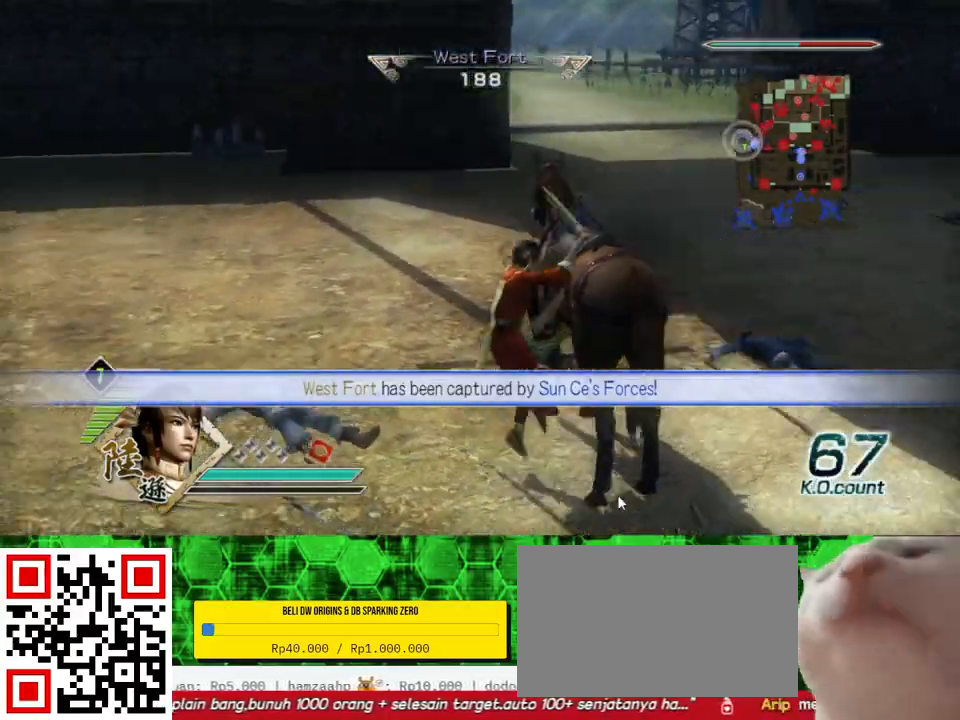
{"buttons": [], "left_stick": "up-left", "right_stick": "center", "events": [[300, "left_stick", "up-left"], [433, "right_stick", "center"]]}
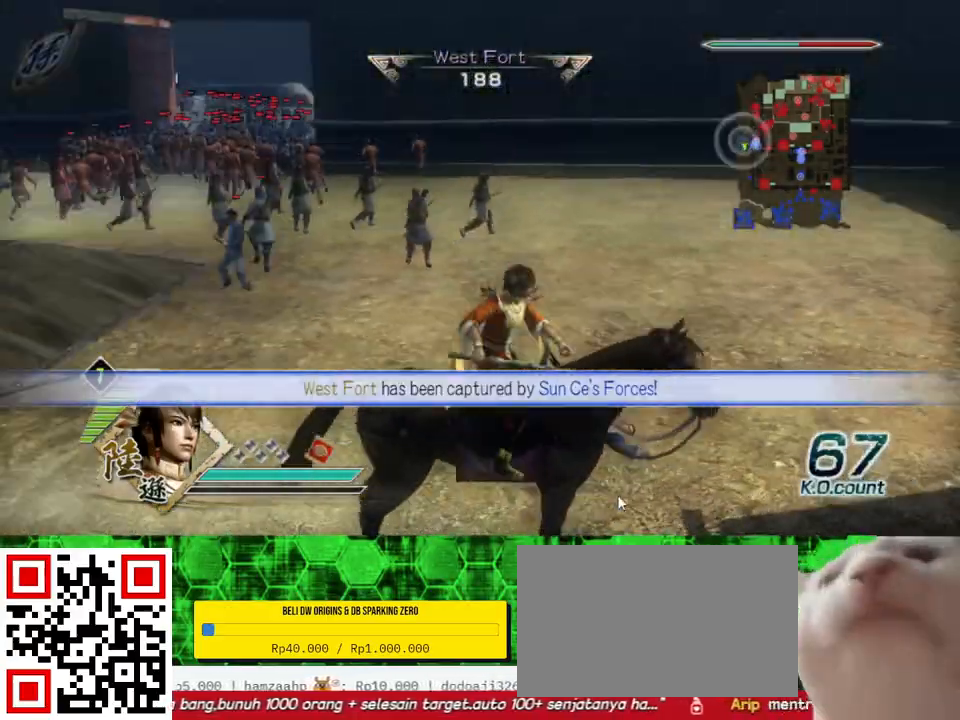
{"buttons": [], "left_stick": "up", "right_stick": "center", "events": [[167, "left_stick", "up"]]}
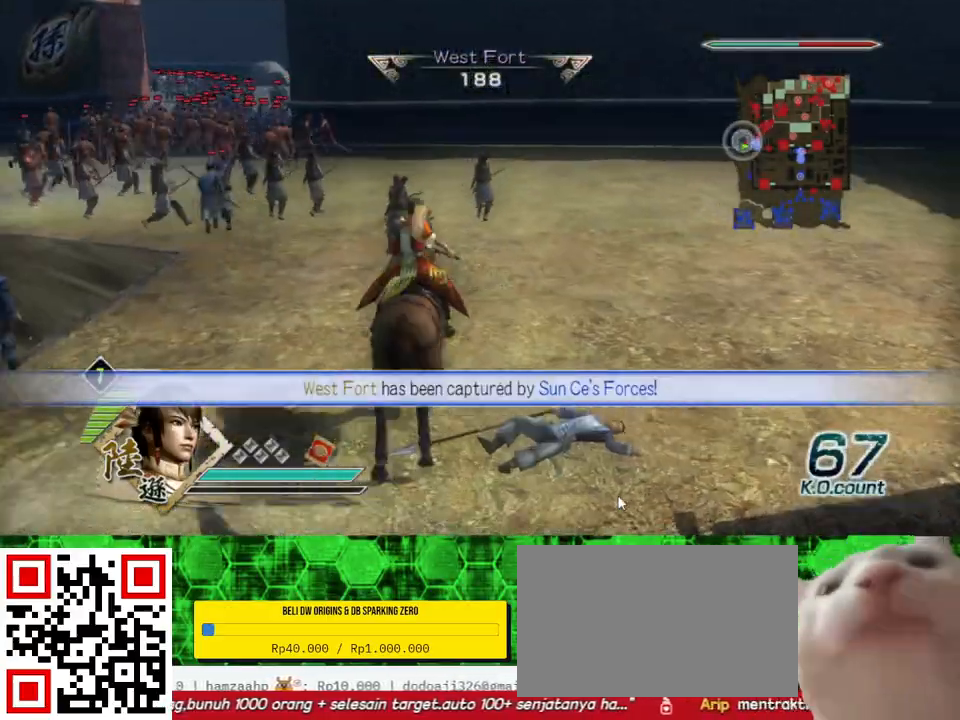
{"buttons": [], "left_stick": "up-left", "right_stick": "center", "events": [[33, "left_stick", "up-left"]]}
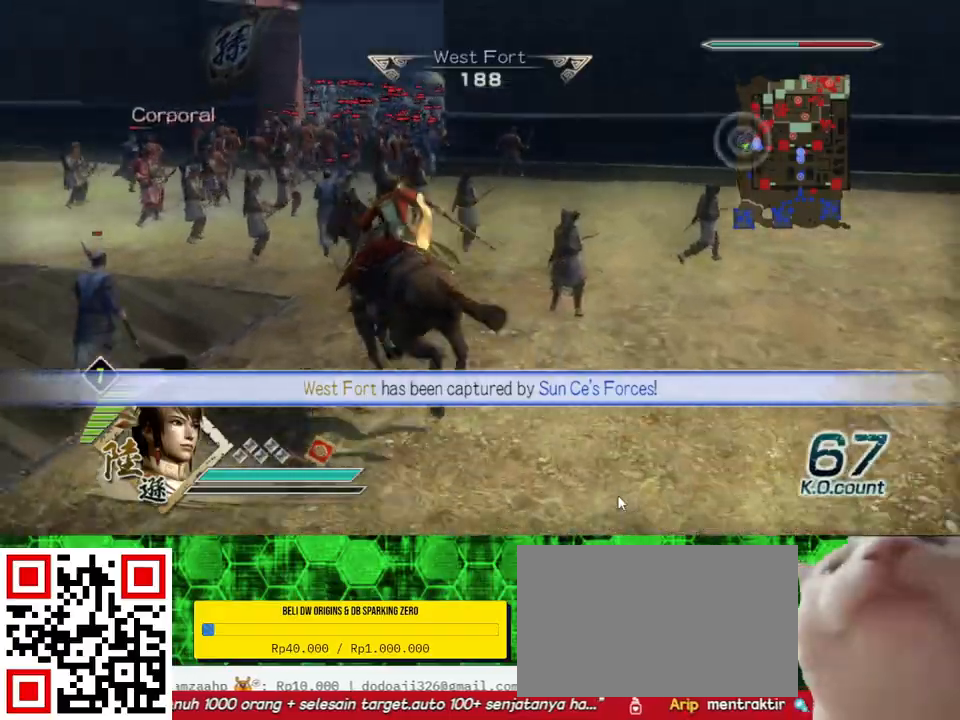
{"buttons": ["X"], "left_stick": "up", "right_stick": "center", "events": [[67, "left_stick", "up"], [500, "X", "down"]]}
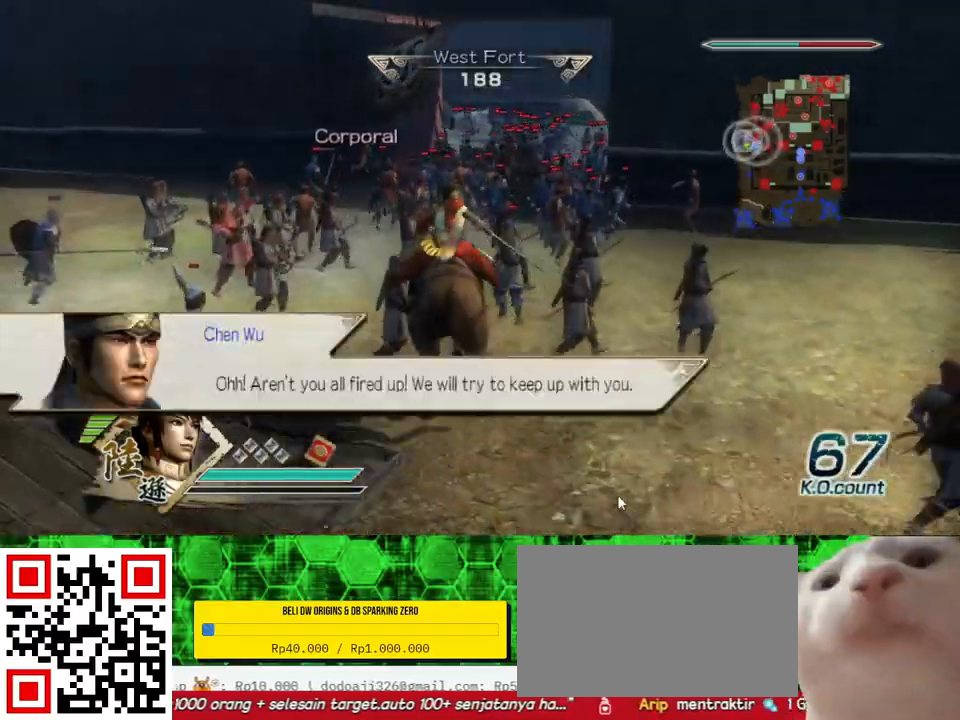
{"buttons": [], "left_stick": "up", "right_stick": "center", "events": [[33, "X", "up"], [67, "X", "down"], [100, "X", "up"], [133, "X", "down"], [167, "X", "up"], [200, "X", "down"], [233, "X", "up"], [267, "X", "down"], [300, "X", "up"], [333, "X", "down"], [367, "X", "up"], [400, "X", "down"], [433, "X", "up"], [467, "X", "down"], [500, "X", "up"]]}